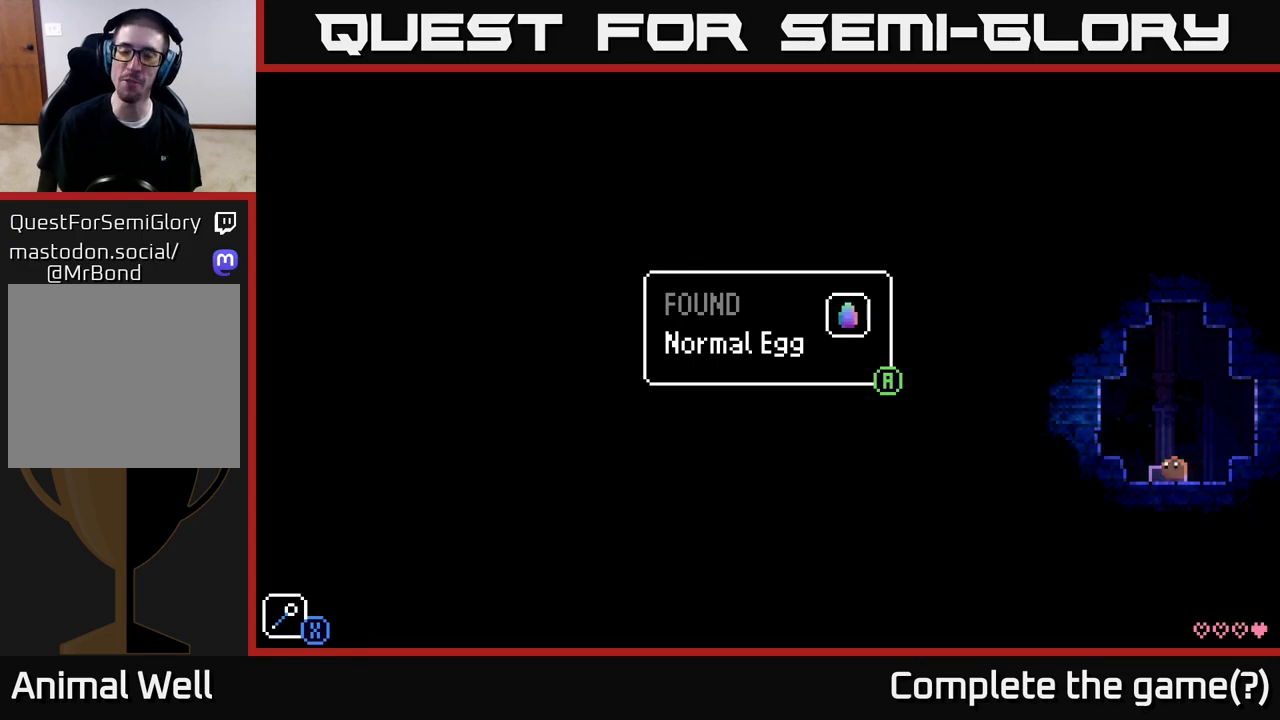
Gameplay with a controller (Xbox layout); each line is a JSON object with the inputs held at the frame after it. "events" lists button and stick changes between this image and that frame as [ms after this image, input, new state], when the widget could be followed in between.
{"buttons": [], "left_stick": "left", "right_stick": "center", "events": [[200, "A", "down"], [283, "A", "up"], [350, "left_stick", "left"]]}
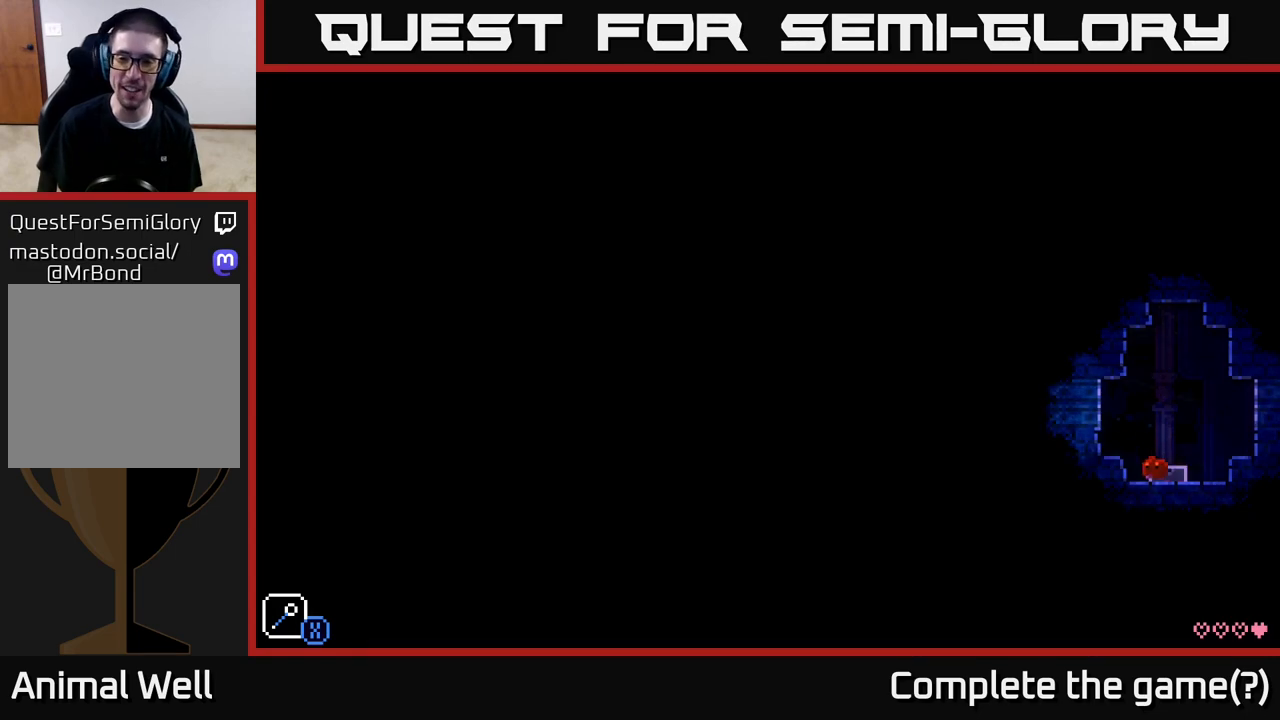
{"buttons": [], "left_stick": "left", "right_stick": "center", "events": [[33, "A", "down"], [233, "A", "up"]]}
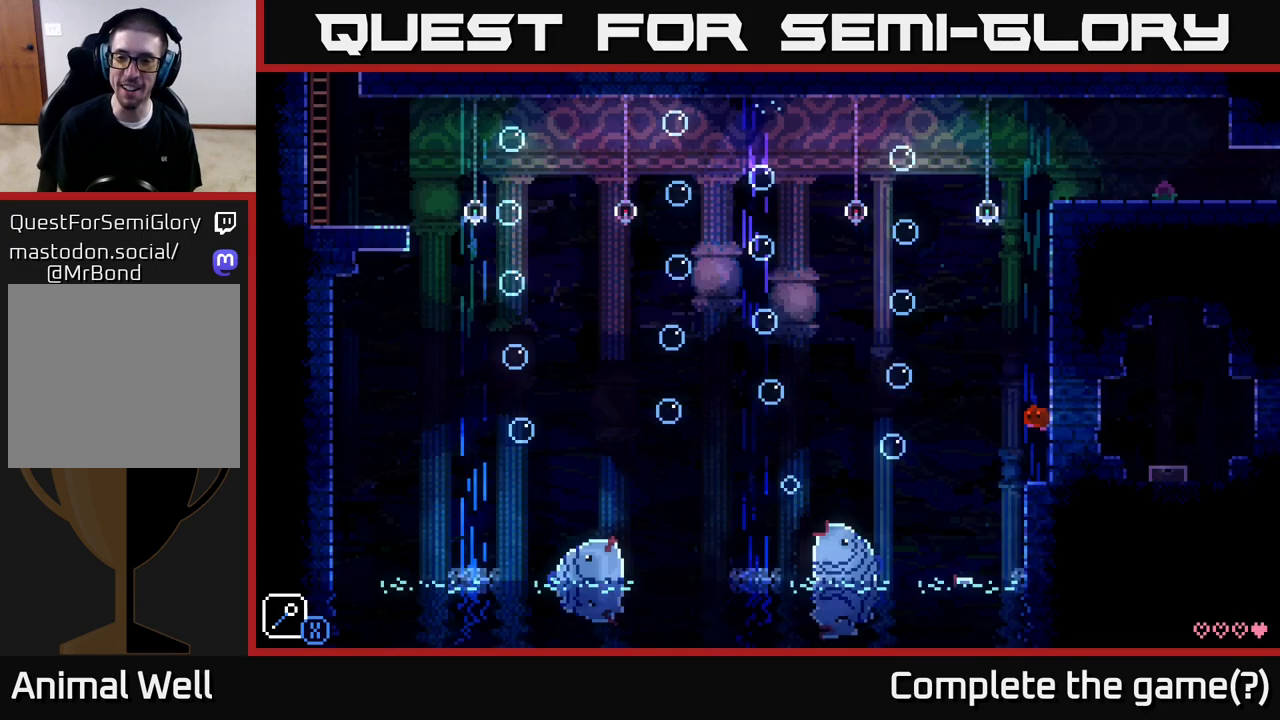
{"buttons": [], "left_stick": "right", "right_stick": "center", "events": [[117, "left_stick", "center"], [433, "left_stick", "right"]]}
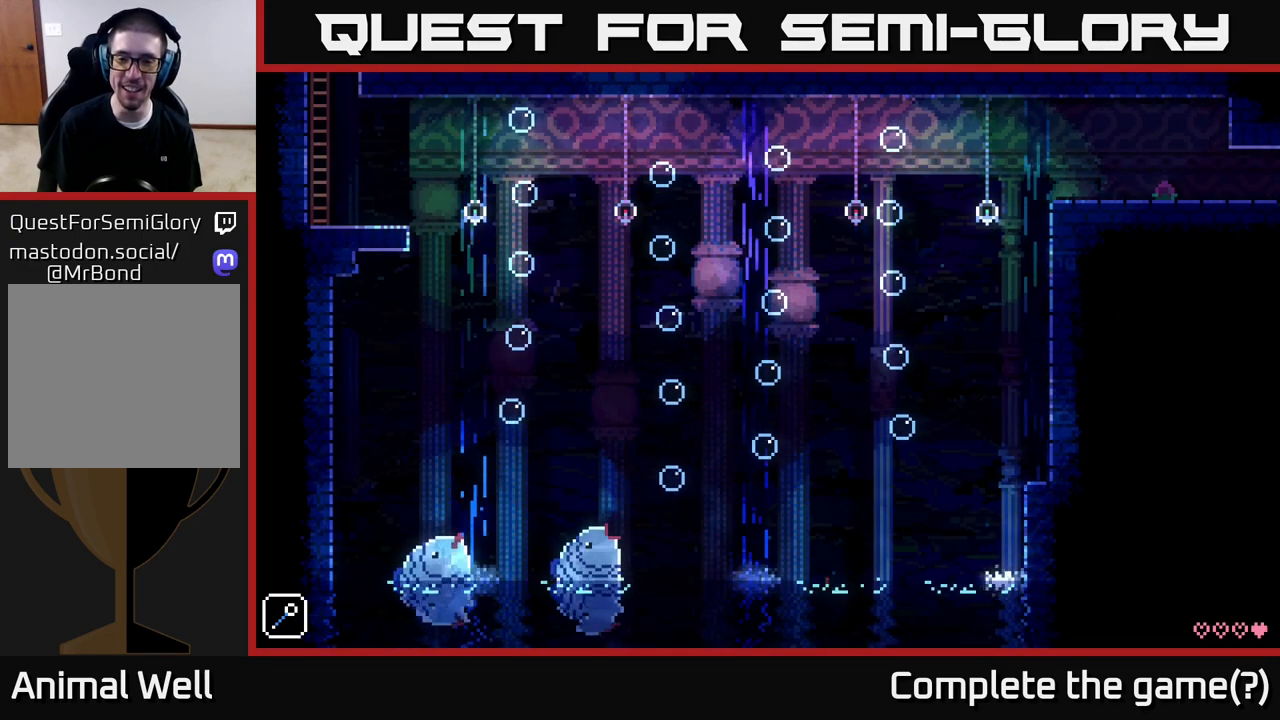
{"buttons": [], "left_stick": "center", "right_stick": "center", "events": [[133, "left_stick", "center"]]}
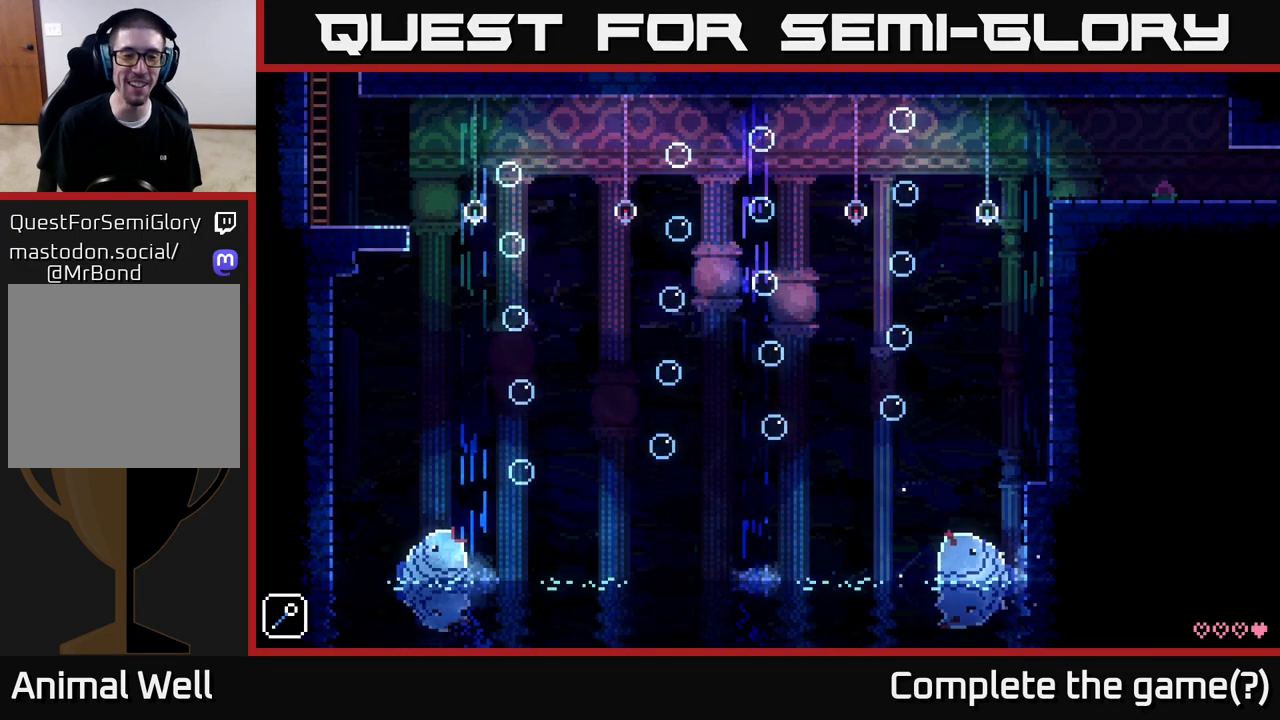
{"buttons": [], "left_stick": "center", "right_stick": "center", "events": []}
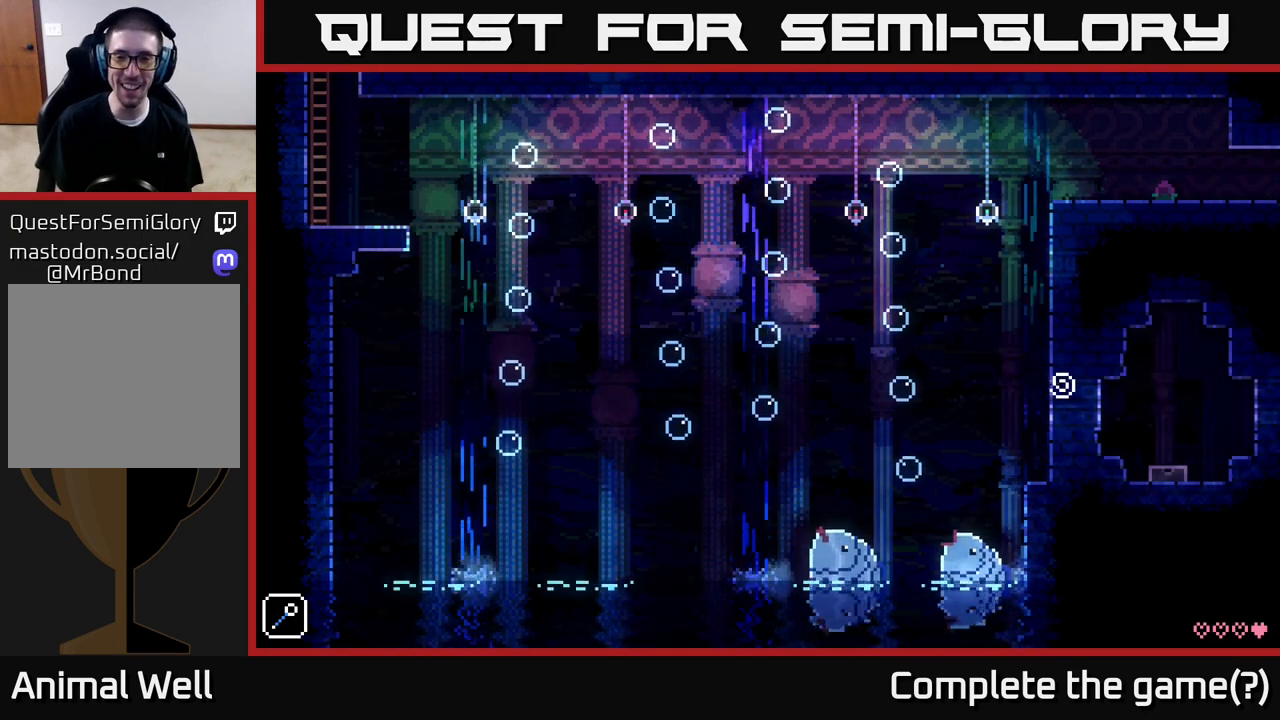
{"buttons": [], "left_stick": "center", "right_stick": "center", "events": []}
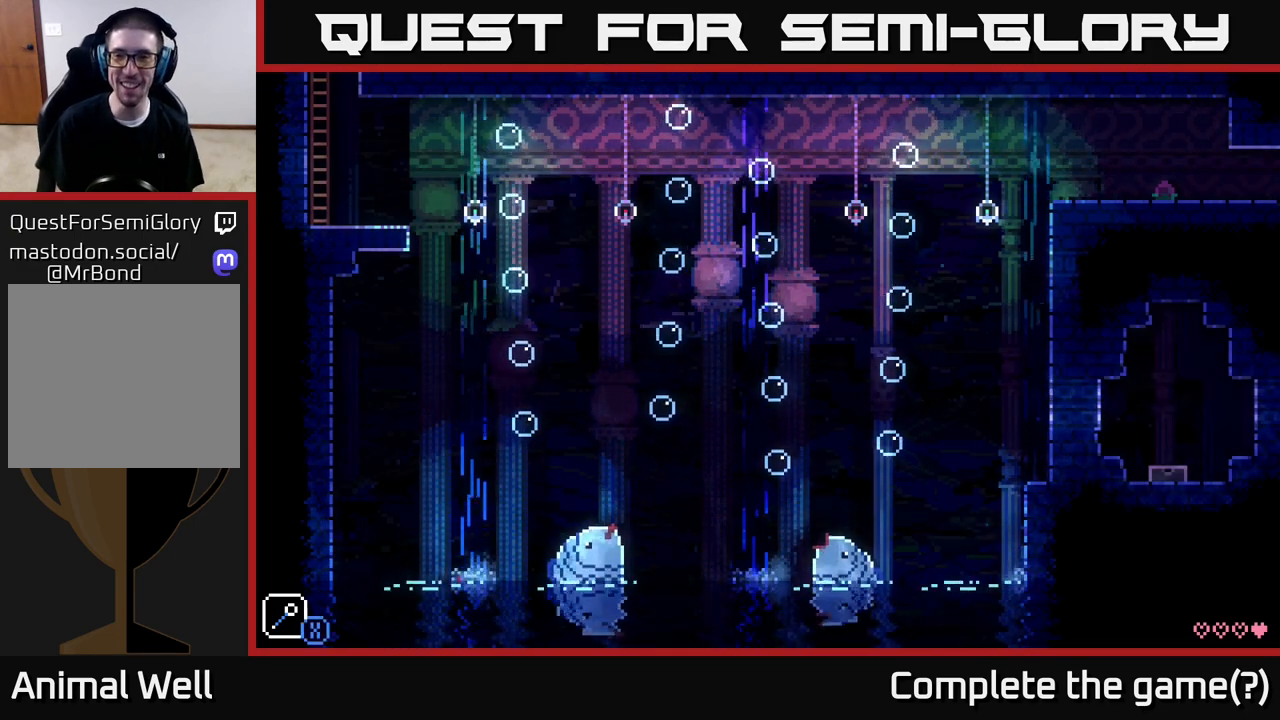
{"buttons": [], "left_stick": "center", "right_stick": "center", "events": []}
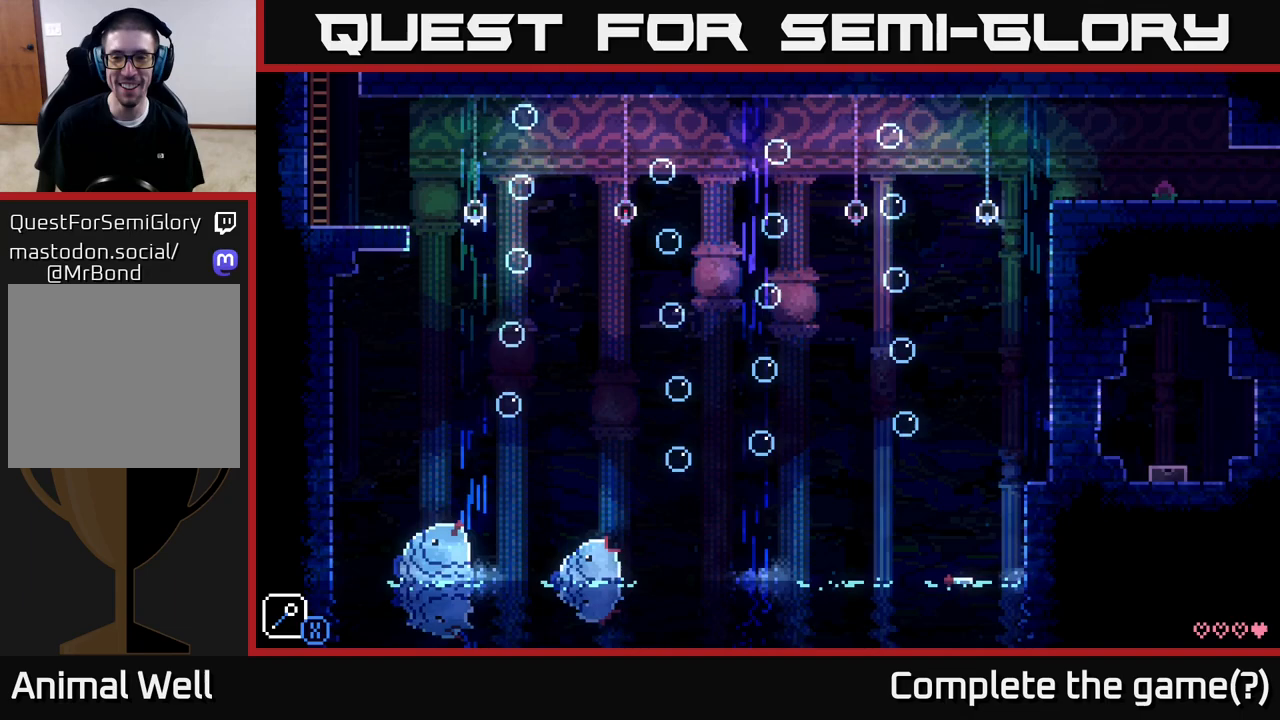
{"buttons": [], "left_stick": "center", "right_stick": "center", "events": [[167, "left_stick", "left"], [283, "left_stick", "center"]]}
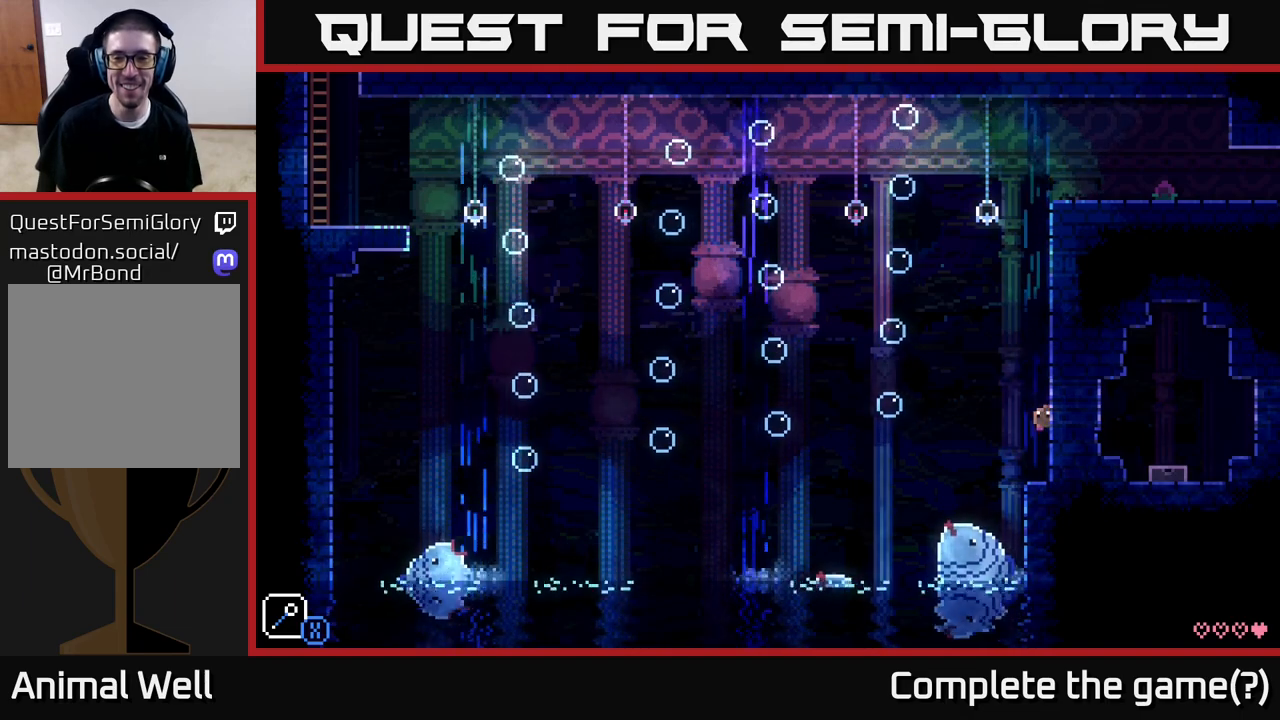
{"buttons": ["A", "X"], "left_stick": "center", "right_stick": "center", "events": [[267, "left_stick", "left"], [333, "A", "down"], [367, "X", "down"], [500, "left_stick", "center"]]}
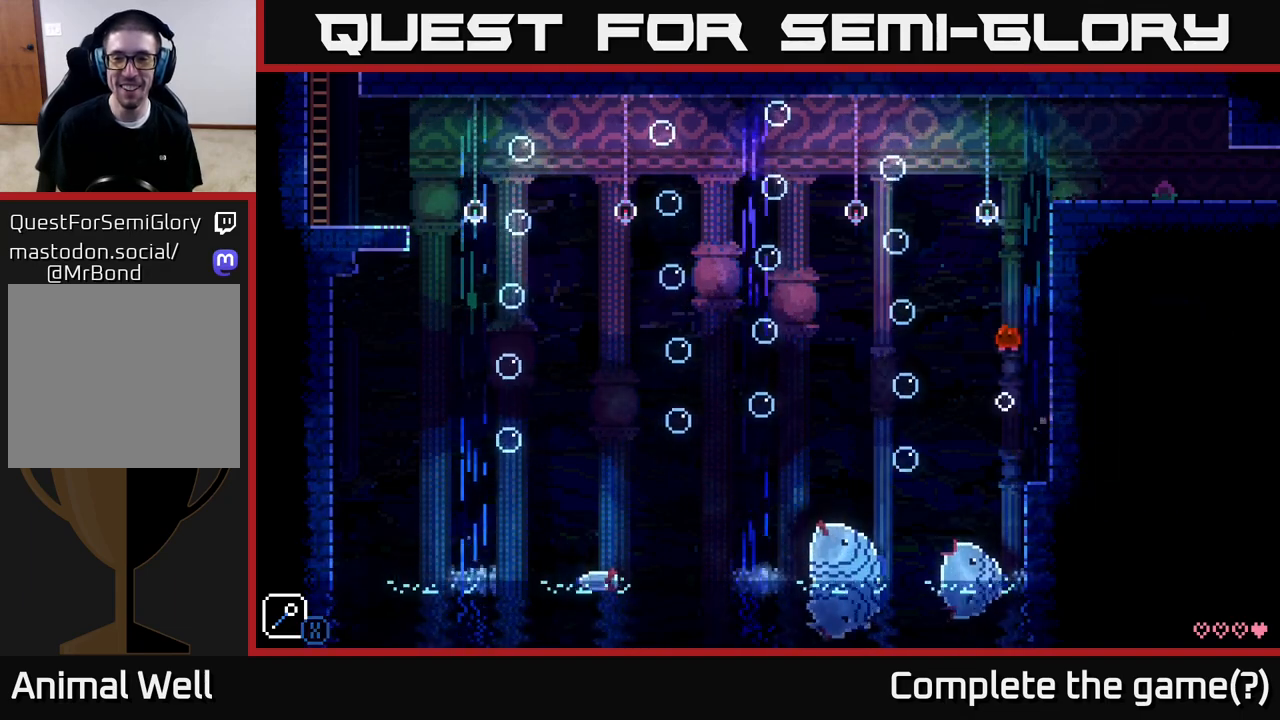
{"buttons": ["A", "X"], "left_stick": "right", "right_stick": "center", "events": [[133, "X", "up"], [150, "left_stick", "left"], [217, "A", "up"], [267, "left_stick", "center"], [333, "left_stick", "right"], [400, "A", "down"], [450, "X", "down"]]}
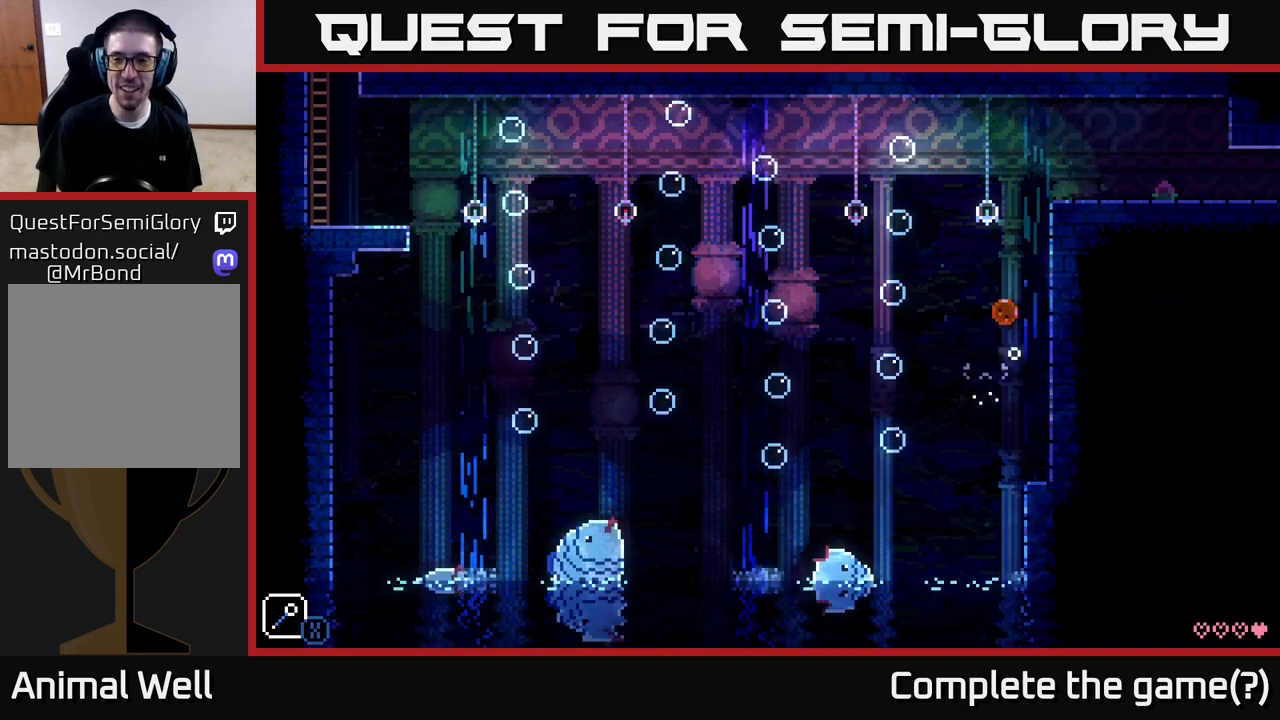
{"buttons": ["A"], "left_stick": "left", "right_stick": "center", "events": [[100, "left_stick", "center"], [267, "X", "up"], [283, "A", "up"], [367, "left_stick", "left"], [467, "A", "down"]]}
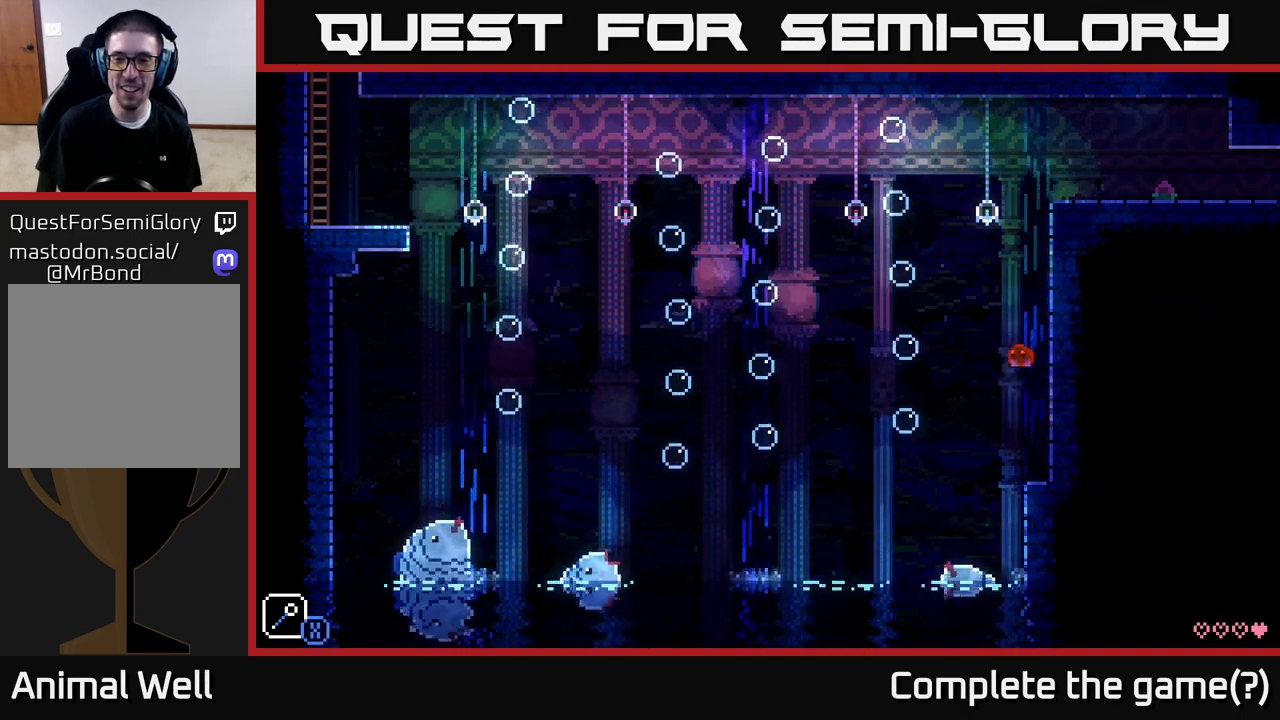
{"buttons": [], "left_stick": "right", "right_stick": "center", "events": [[33, "X", "down"], [150, "left_stick", "right"], [233, "X", "up"], [250, "A", "up"]]}
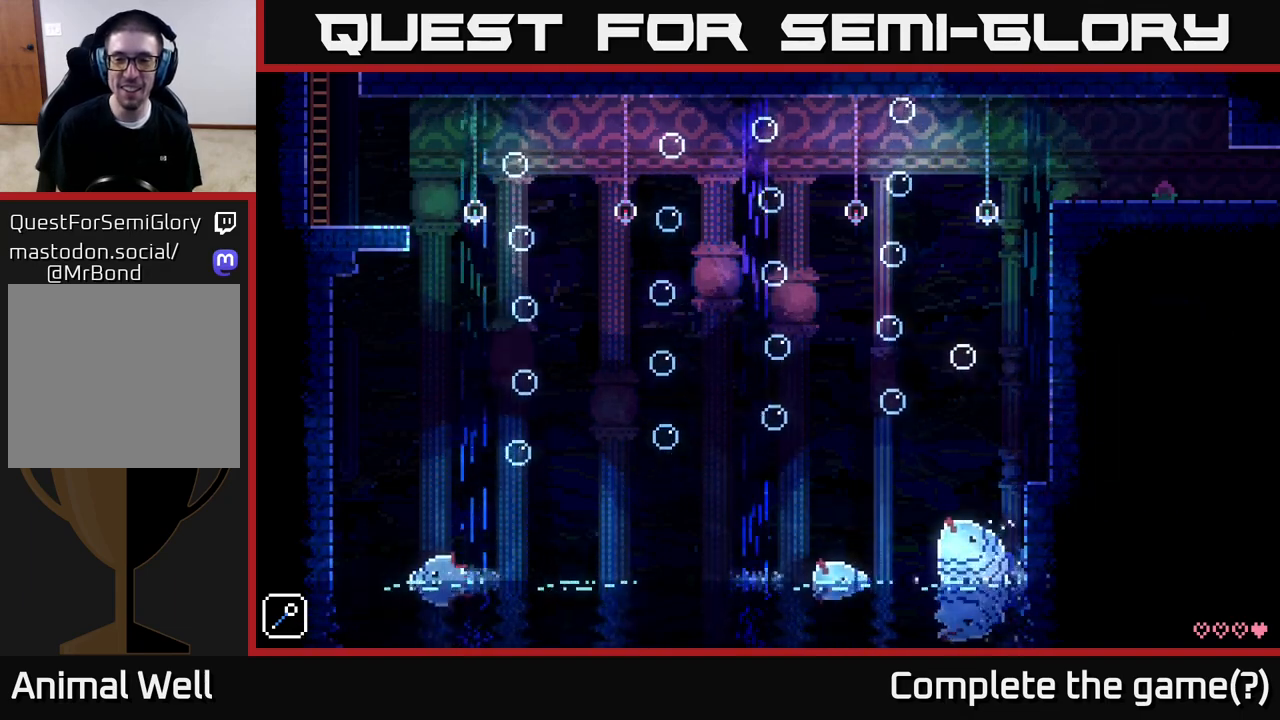
{"buttons": [], "left_stick": "center", "right_stick": "center", "events": [[67, "left_stick", "center"]]}
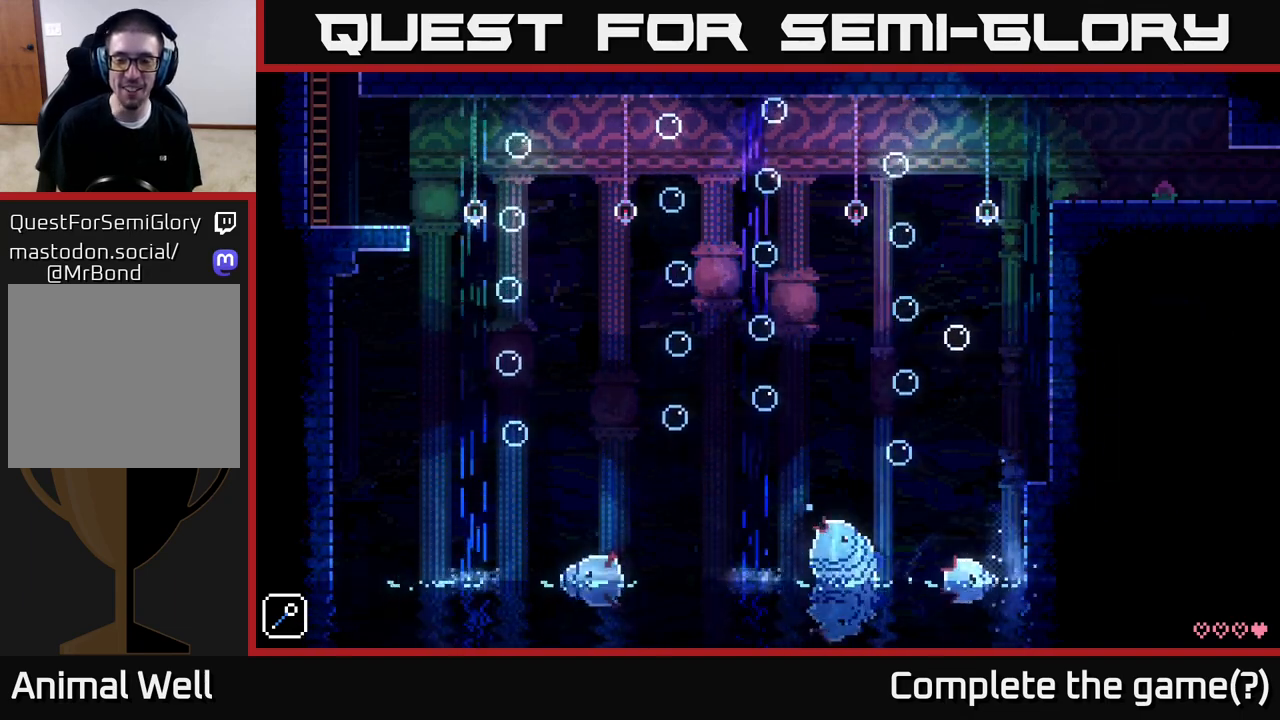
{"buttons": [], "left_stick": "center", "right_stick": "center", "events": []}
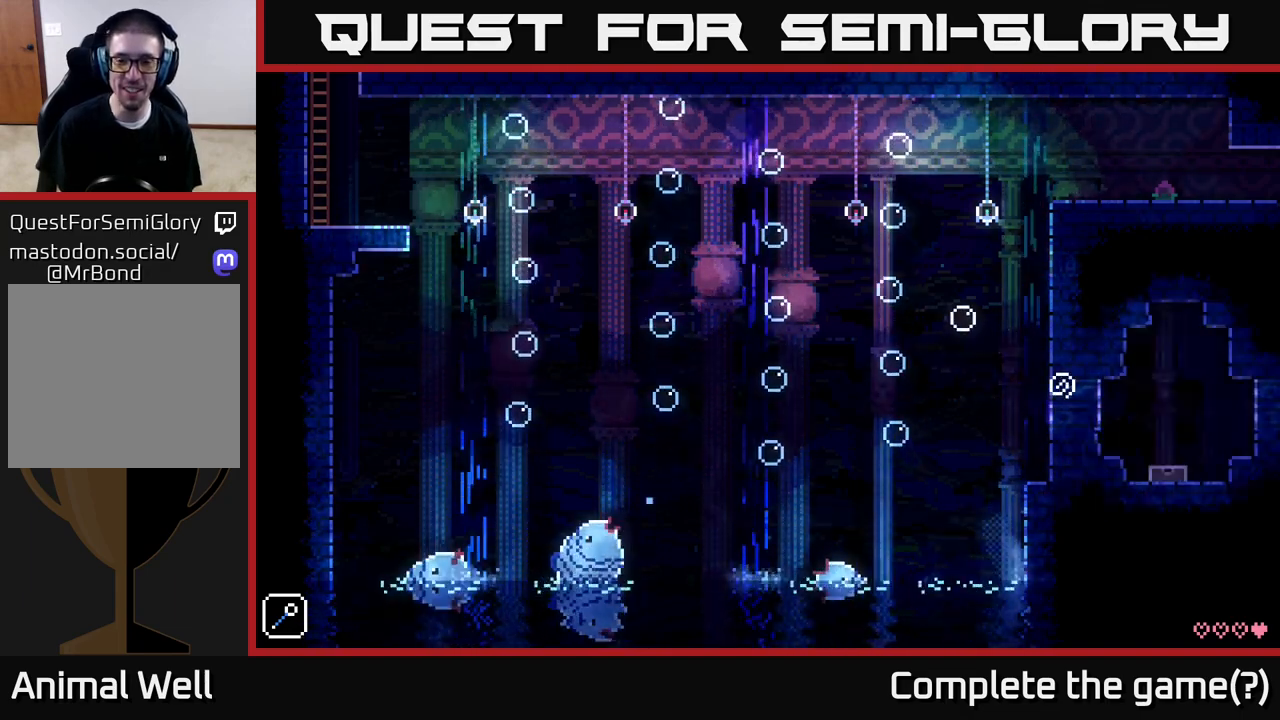
{"buttons": [], "left_stick": "center", "right_stick": "center", "events": []}
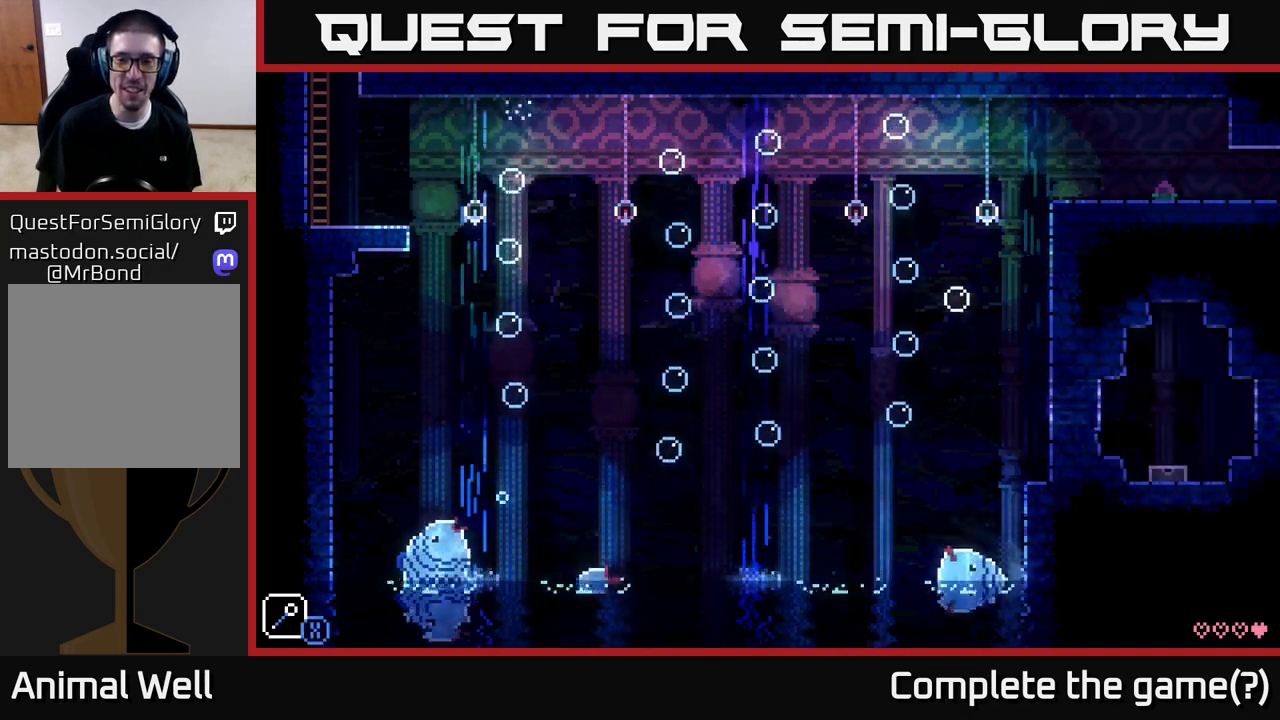
{"buttons": ["A", "X"], "left_stick": "left", "right_stick": "center", "events": [[200, "left_stick", "left"], [383, "A", "down"], [450, "X", "down"]]}
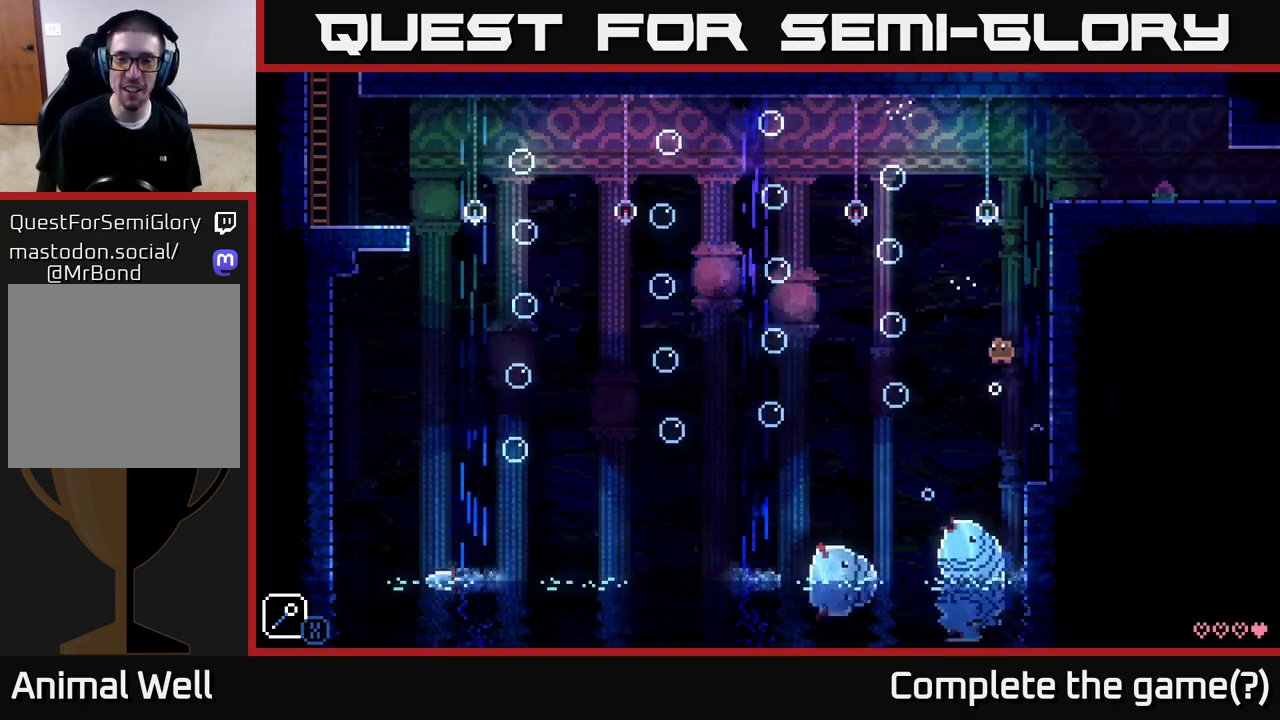
{"buttons": ["A", "X"], "left_stick": "right", "right_stick": "center", "events": [[150, "left_stick", "center"], [217, "X", "up"], [233, "A", "up"], [433, "left_stick", "right"], [450, "A", "down"], [500, "X", "down"]]}
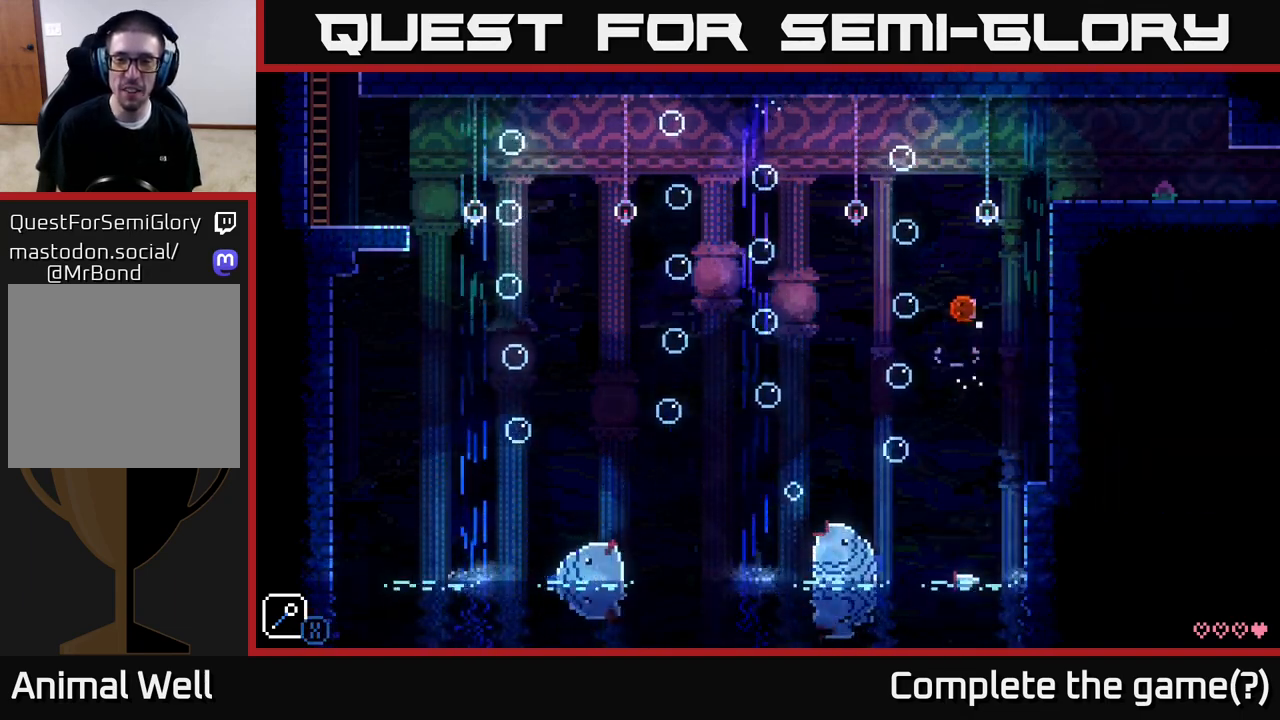
{"buttons": ["A"], "left_stick": "left", "right_stick": "center", "events": [[233, "left_stick", "center"], [283, "left_stick", "left"], [300, "X", "up"], [333, "A", "up"], [467, "A", "down"]]}
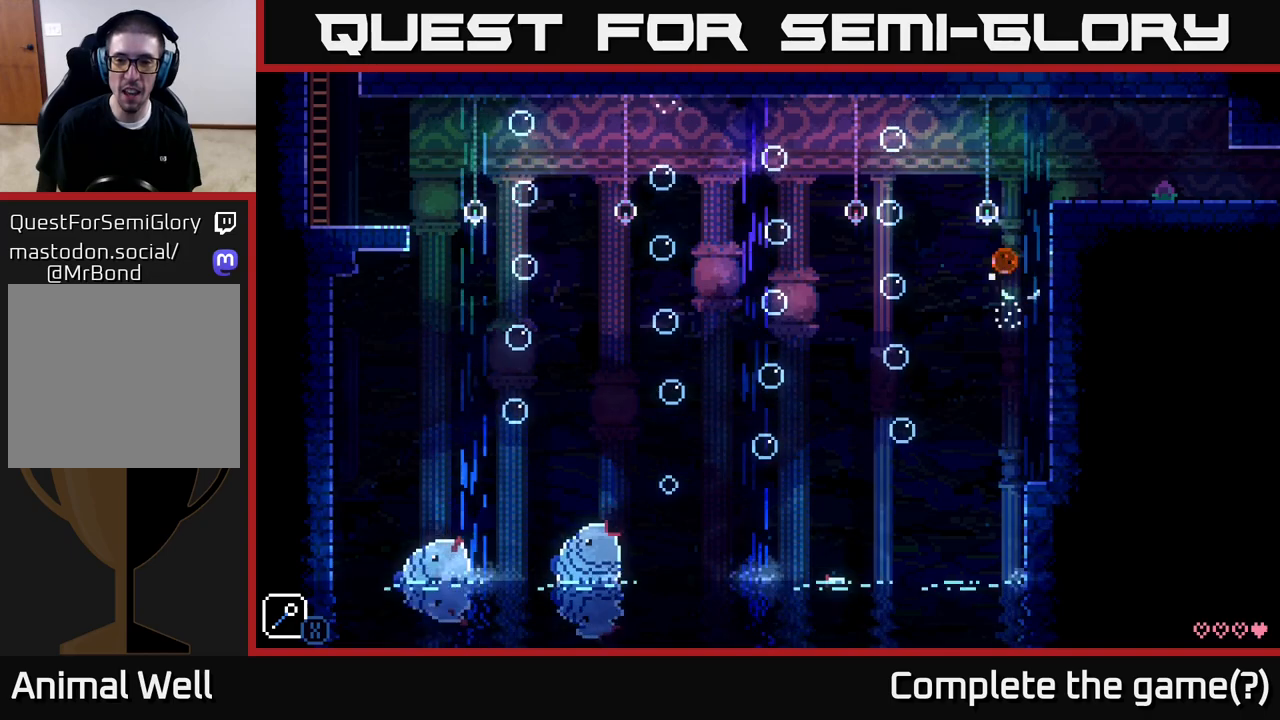
{"buttons": [], "left_stick": "right", "right_stick": "center", "events": [[17, "X", "down"], [150, "left_stick", "center"], [283, "X", "up"], [300, "A", "up"], [483, "left_stick", "right"]]}
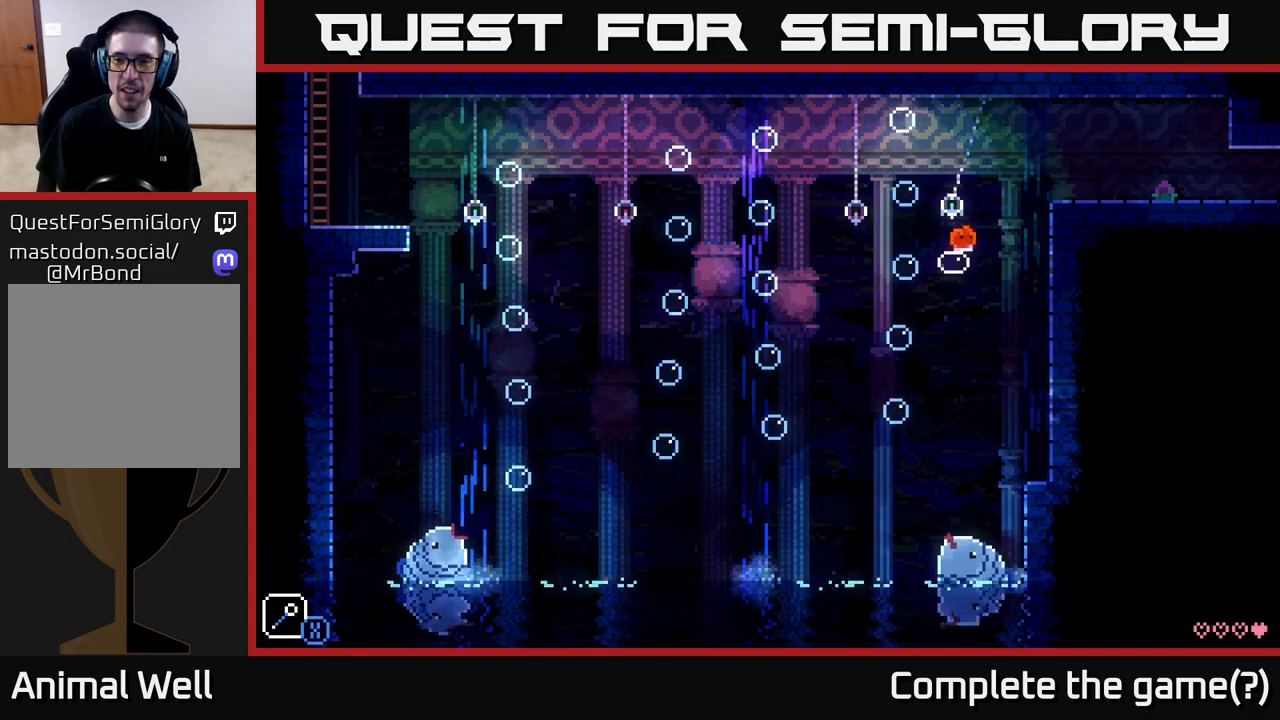
{"buttons": [], "left_stick": "right", "right_stick": "center", "events": [[67, "A", "down"], [383, "A", "up"]]}
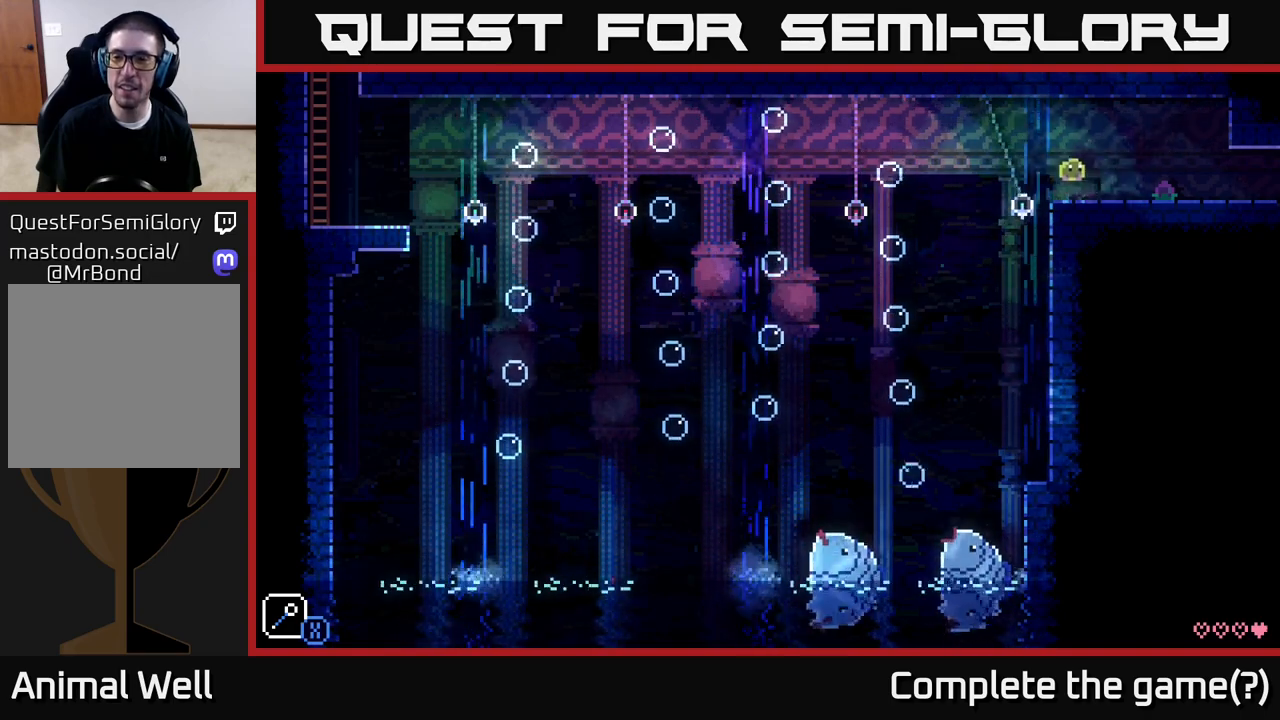
{"buttons": [], "left_stick": "left", "right_stick": "center", "events": [[333, "left_stick", "center"], [350, "B", "down"], [433, "B", "up"], [483, "left_stick", "left"]]}
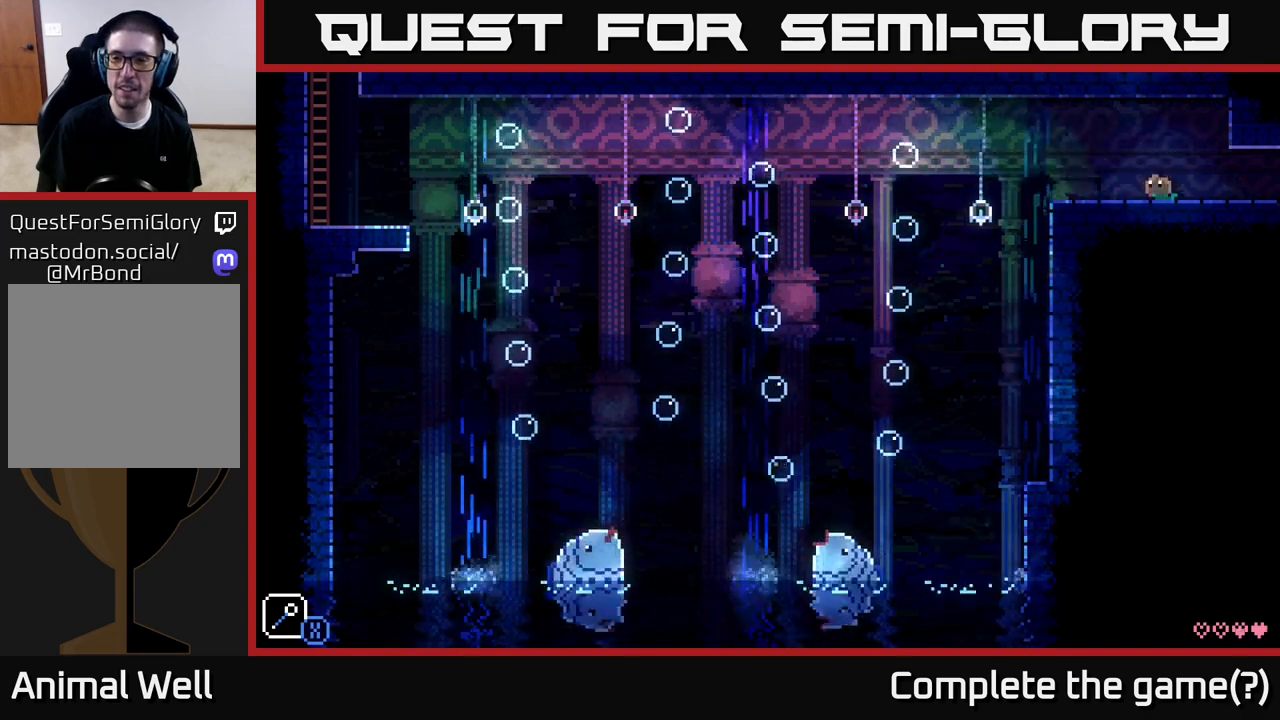
{"buttons": [], "left_stick": "center", "right_stick": "center", "events": [[250, "left_stick", "center"]]}
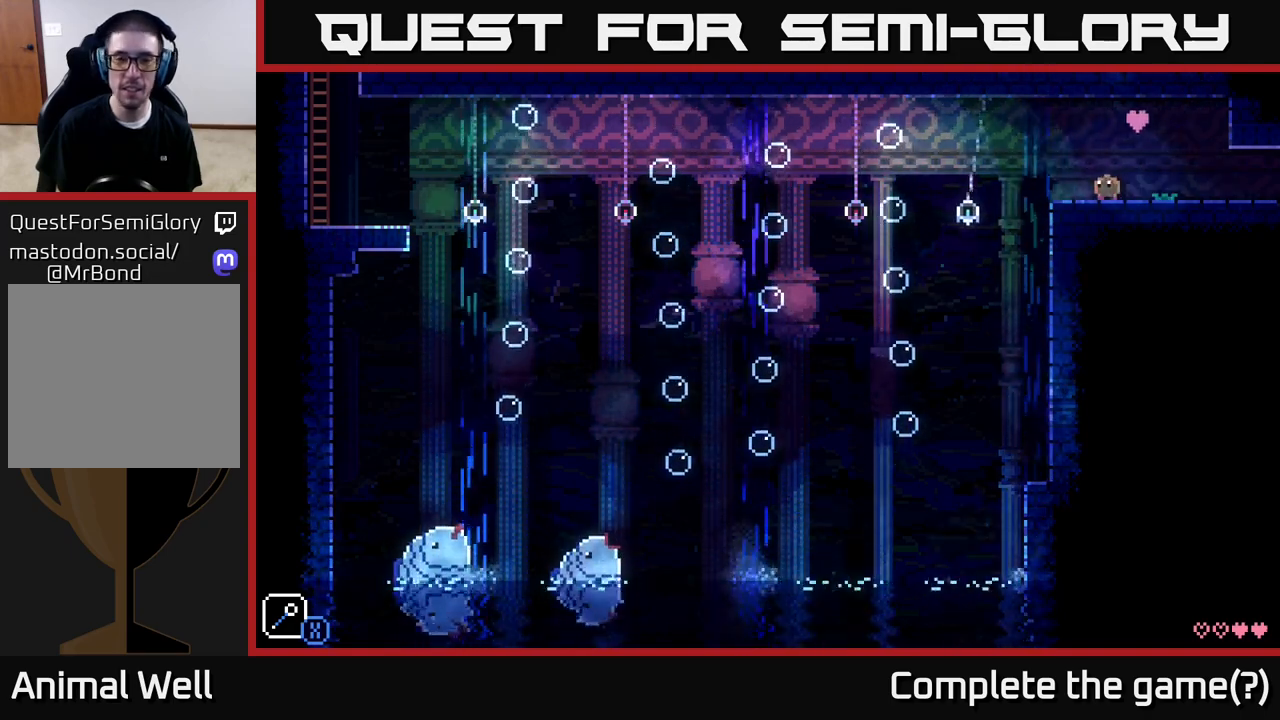
{"buttons": [], "left_stick": "center", "right_stick": "center", "events": []}
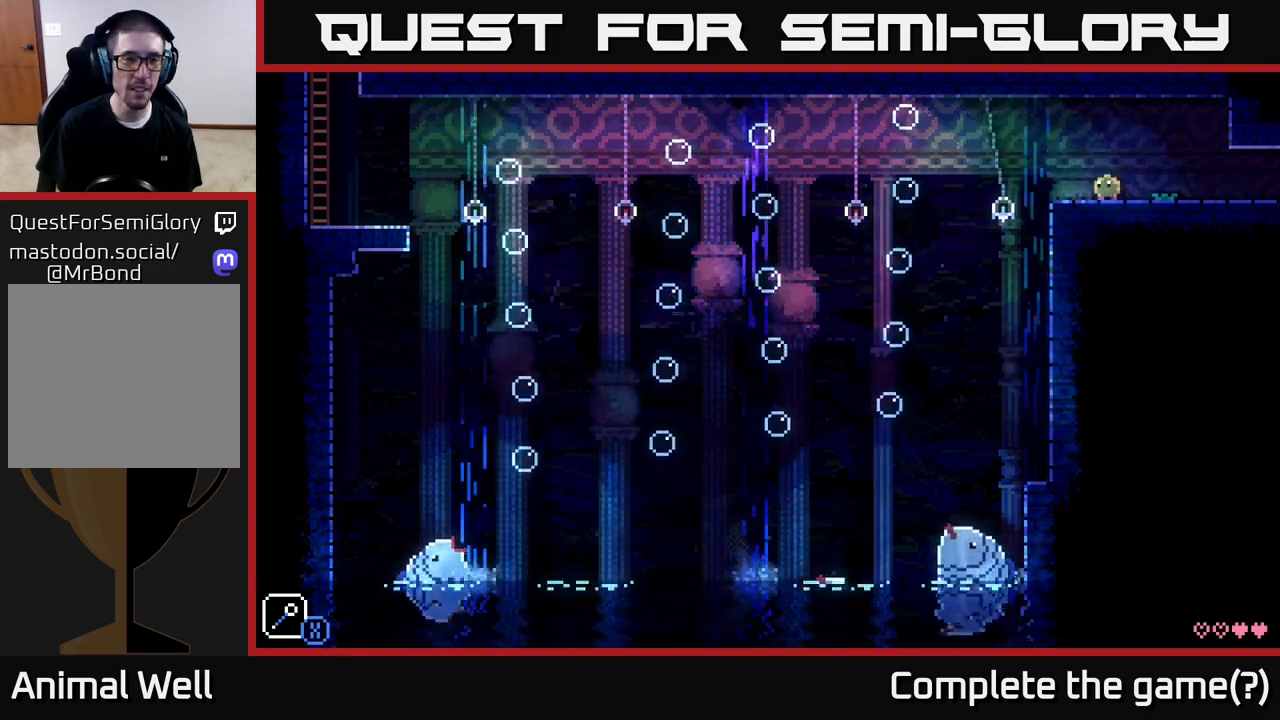
{"buttons": [], "left_stick": "center", "right_stick": "center", "events": [[183, "SELECT", "down"], [350, "SELECT", "up"]]}
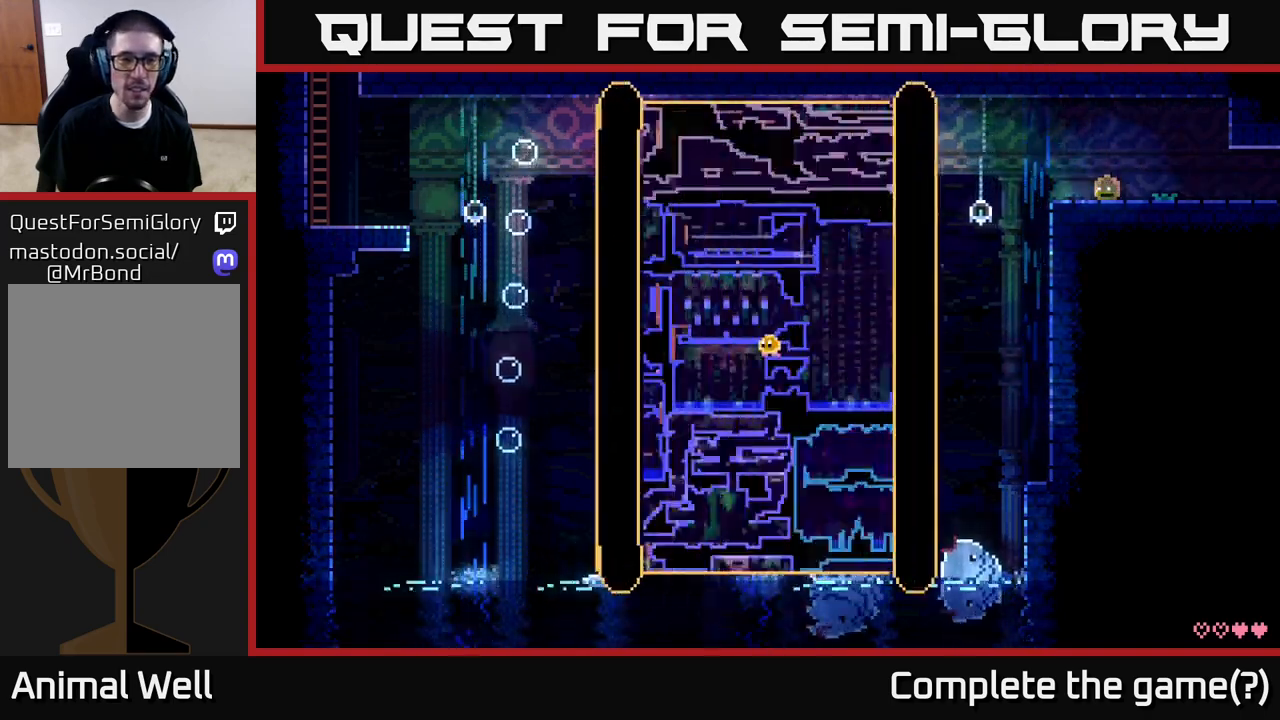
{"buttons": [], "left_stick": "center", "right_stick": "center", "events": []}
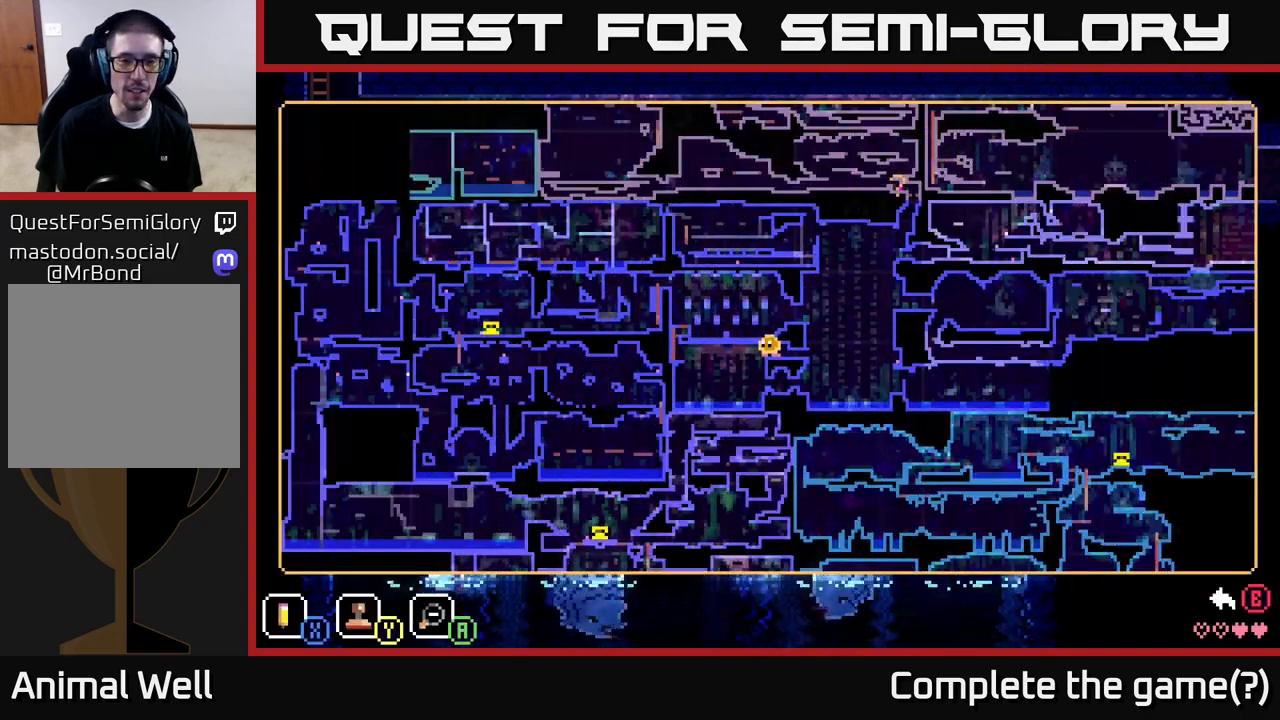
{"buttons": [], "left_stick": "center", "right_stick": "center", "events": []}
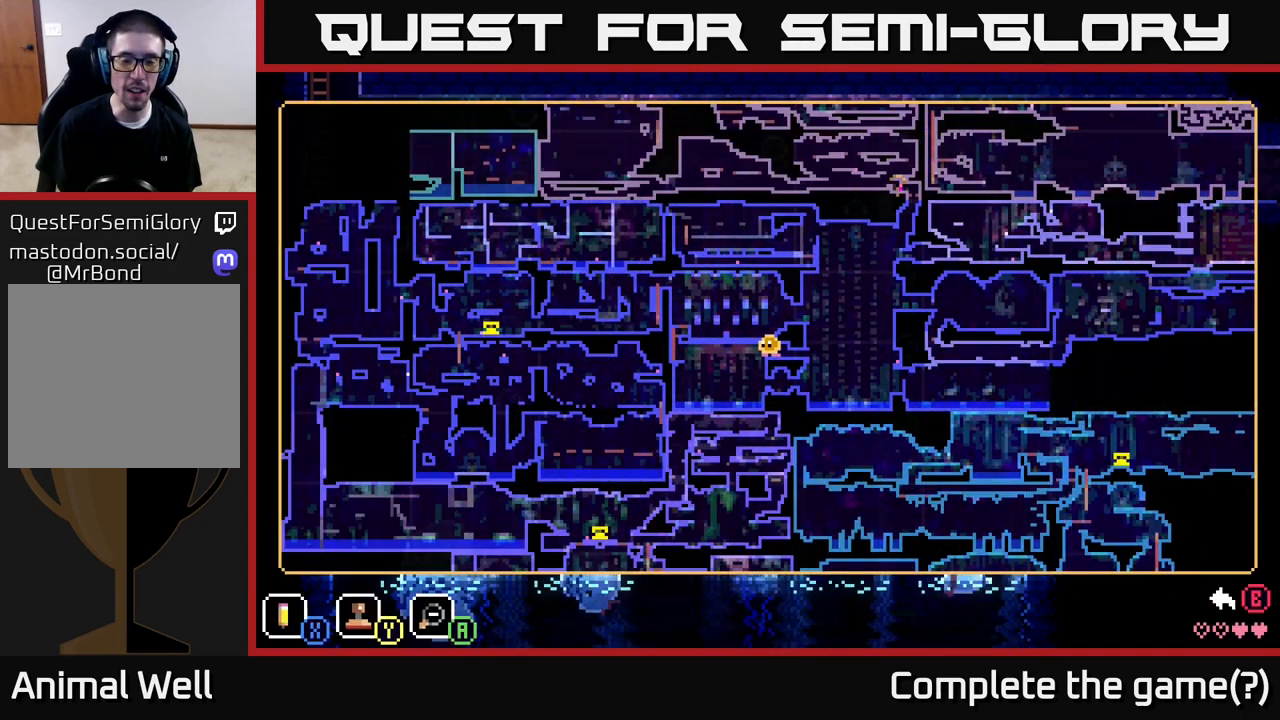
{"buttons": [], "left_stick": "center", "right_stick": "center", "events": []}
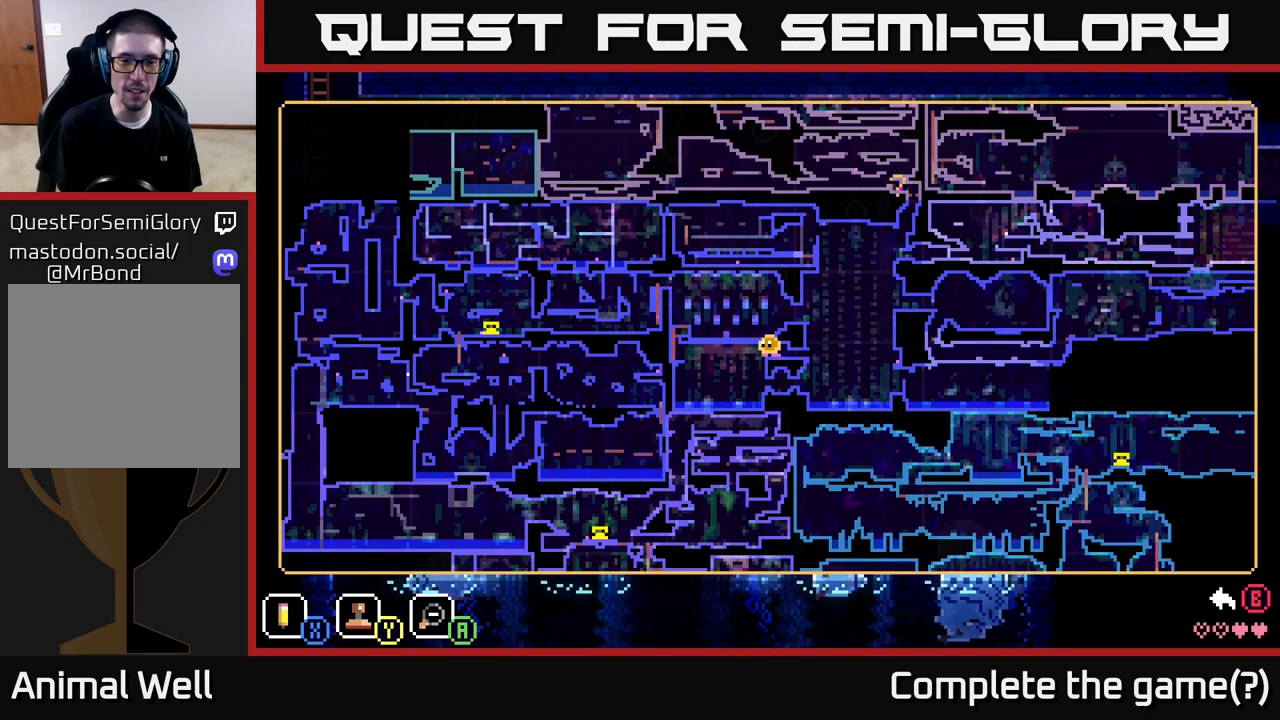
{"buttons": [], "left_stick": "center", "right_stick": "center", "events": []}
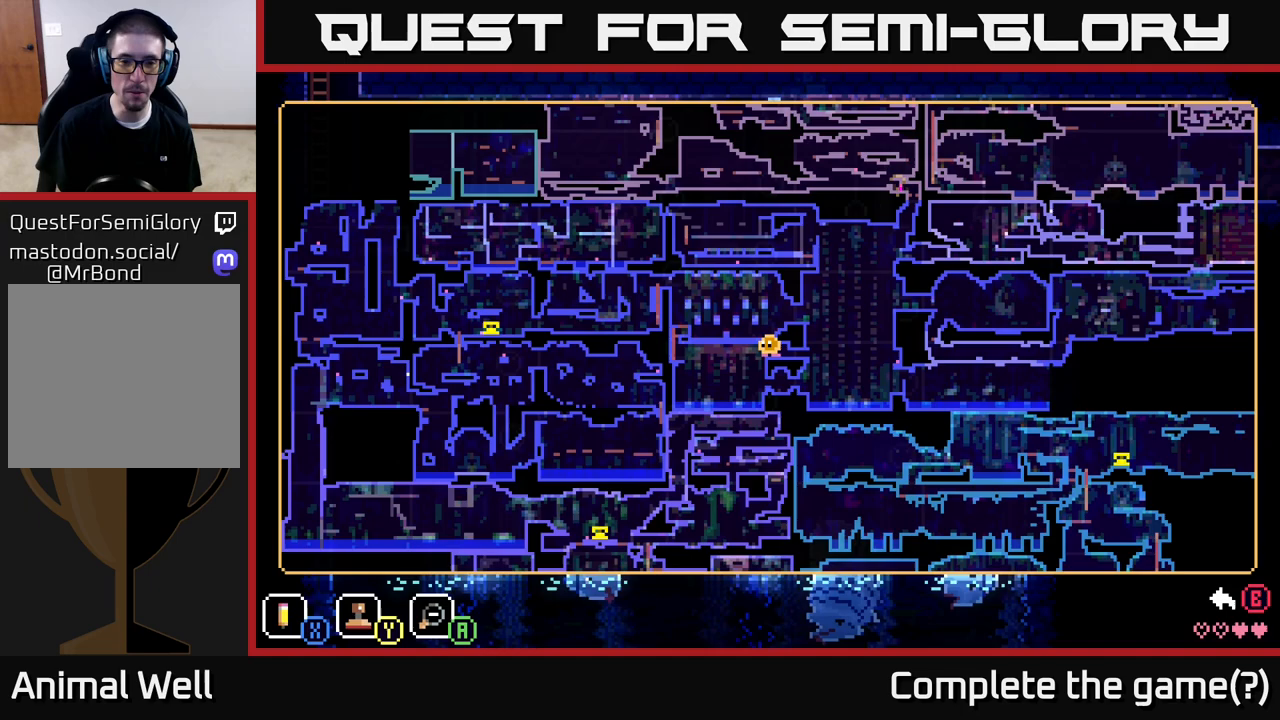
{"buttons": [], "left_stick": "center", "right_stick": "center", "events": []}
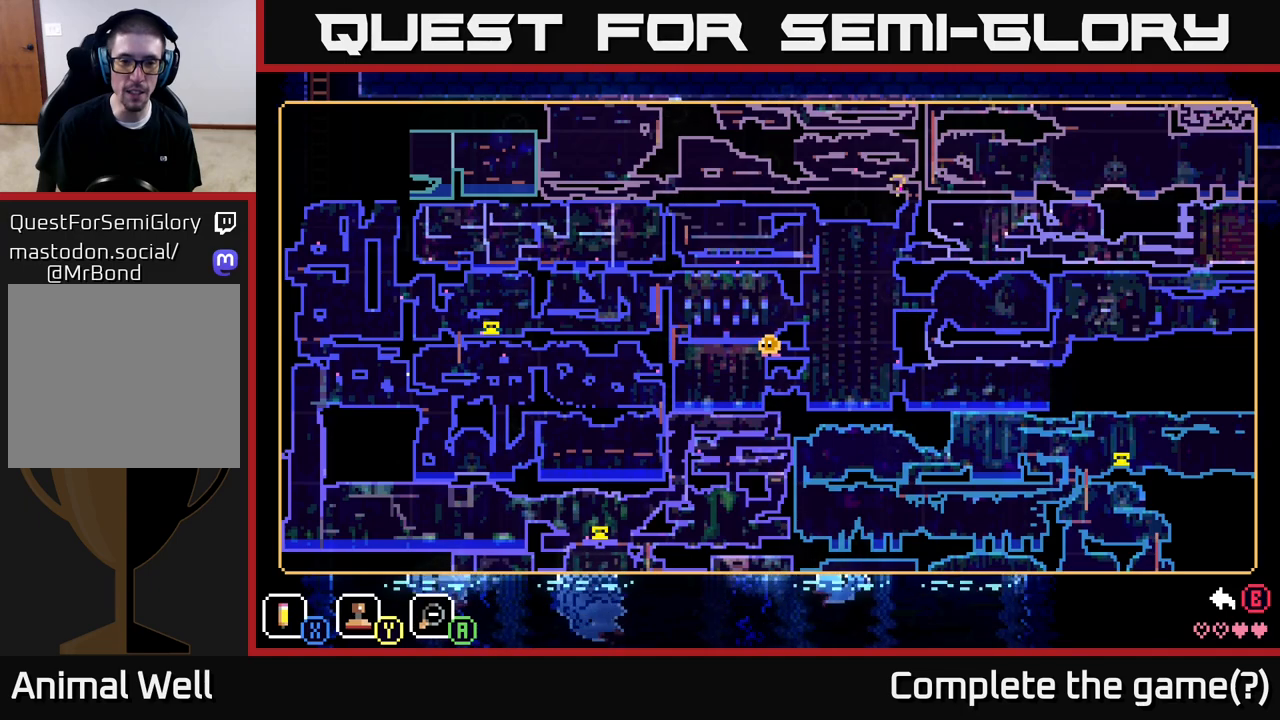
{"buttons": [], "left_stick": "center", "right_stick": "center", "events": []}
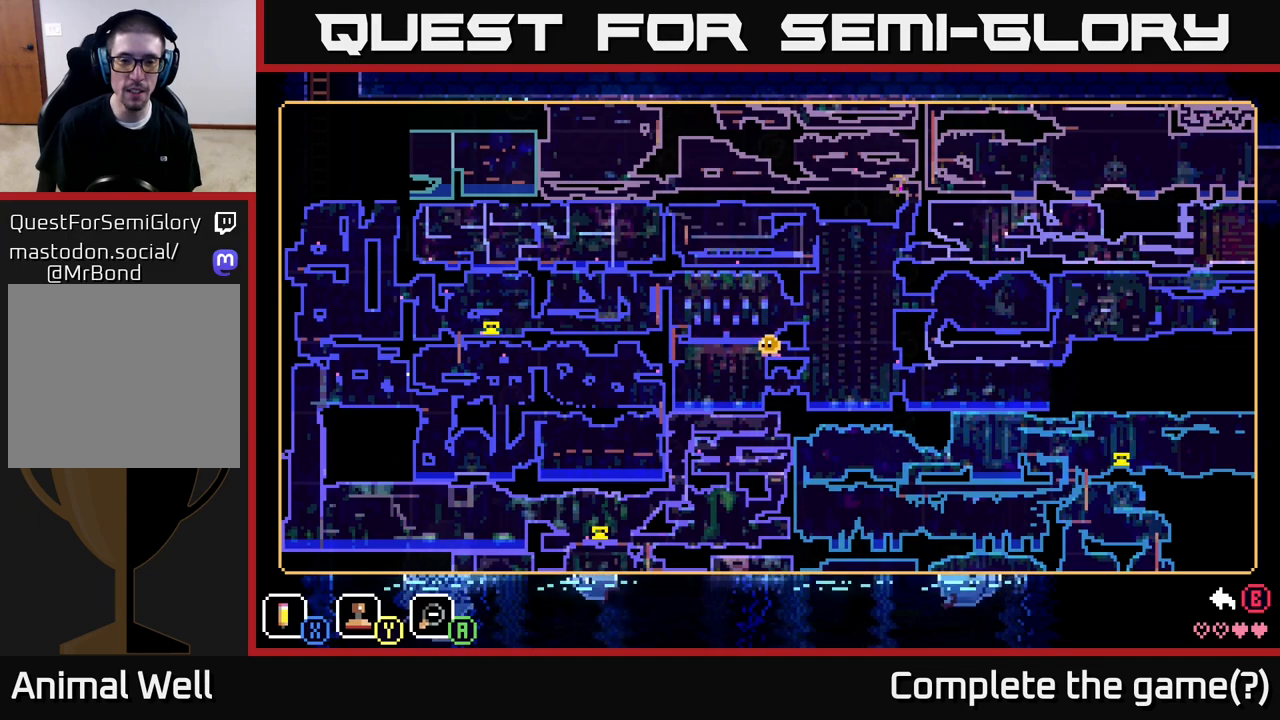
{"buttons": [], "left_stick": "center", "right_stick": "center", "events": []}